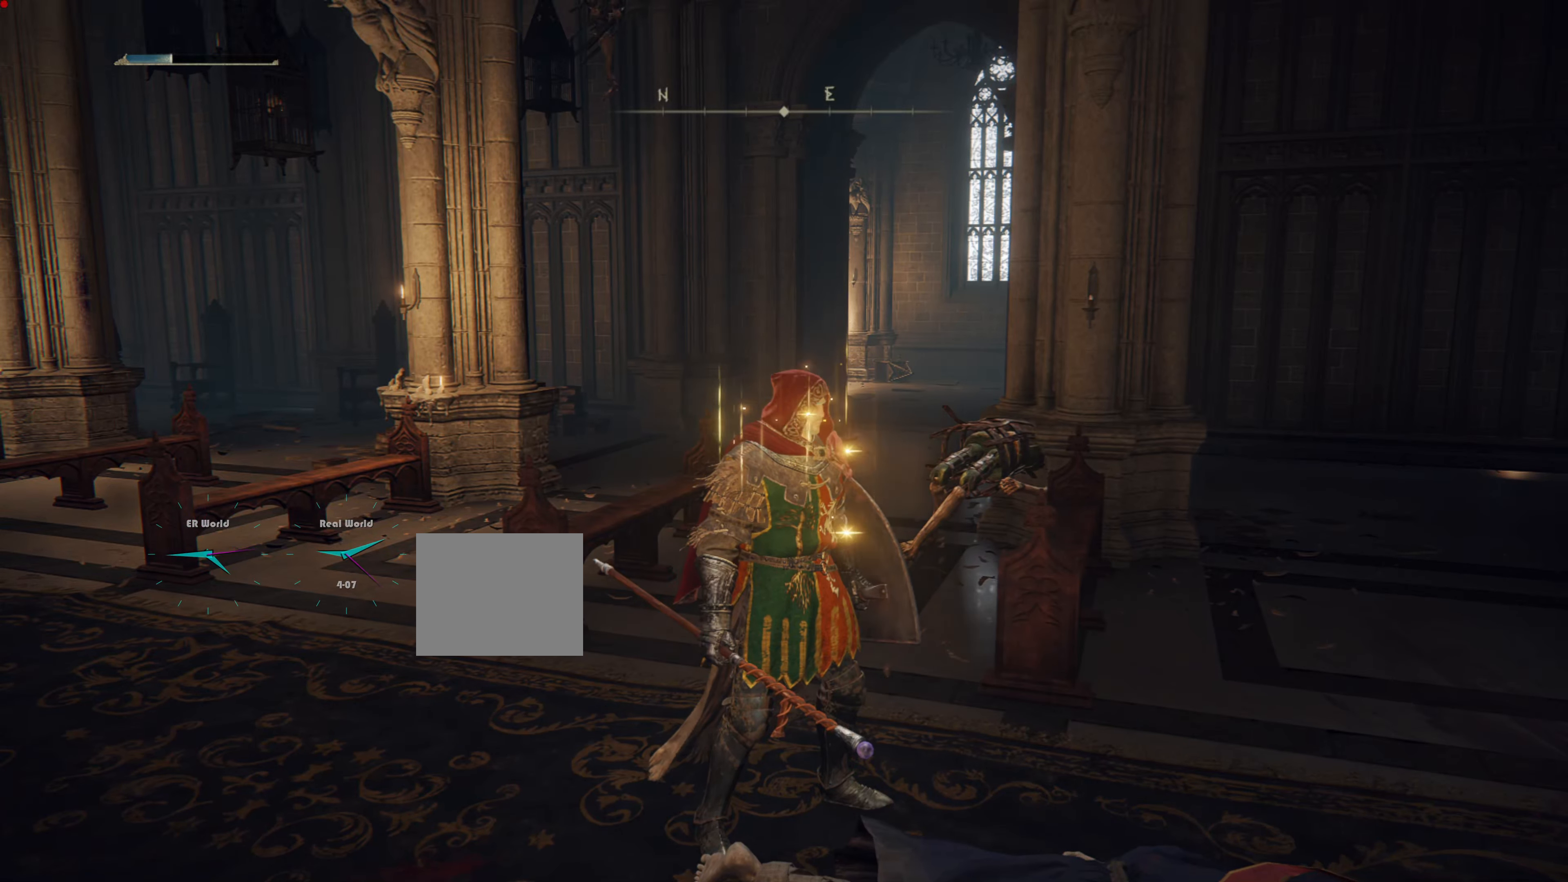
Gameplay with a controller (PlayStation layout); each line is a JSON object with the inputs held at the frame after it. "events" lists button and stick changes between this image and that frame as [ms after this image, input, new state], when the widget could be followed in between.
{"buttons": [], "left_stick": "up", "right_stick": "center", "events": [[133, "left_stick", "up"]]}
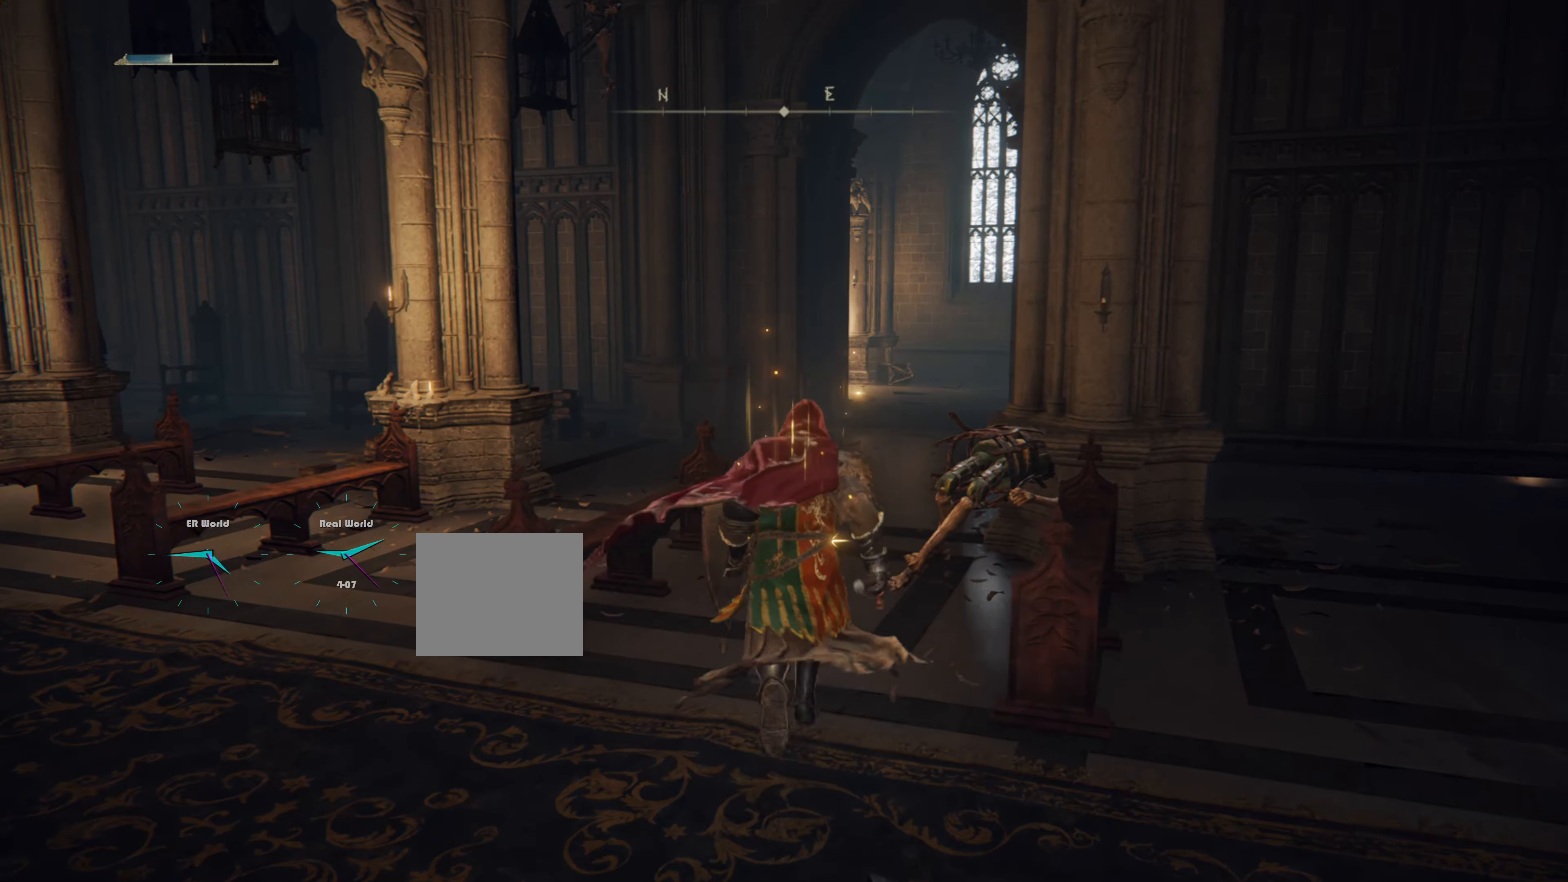
{"buttons": [], "left_stick": "up", "right_stick": "center", "events": []}
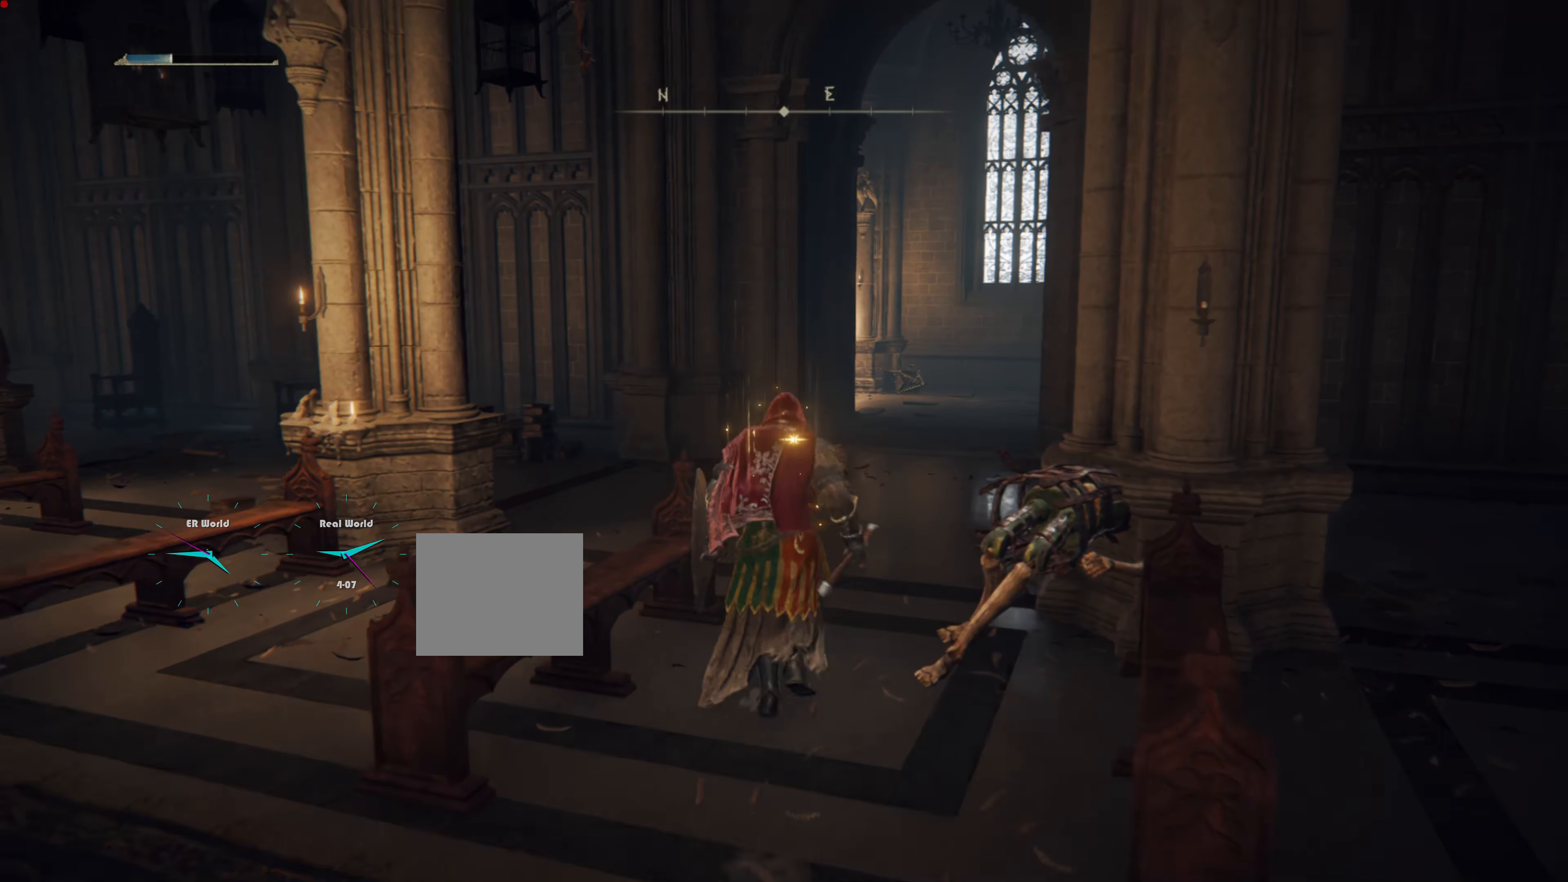
{"buttons": [], "left_stick": "up", "right_stick": "left", "events": [[367, "right_stick", "left"]]}
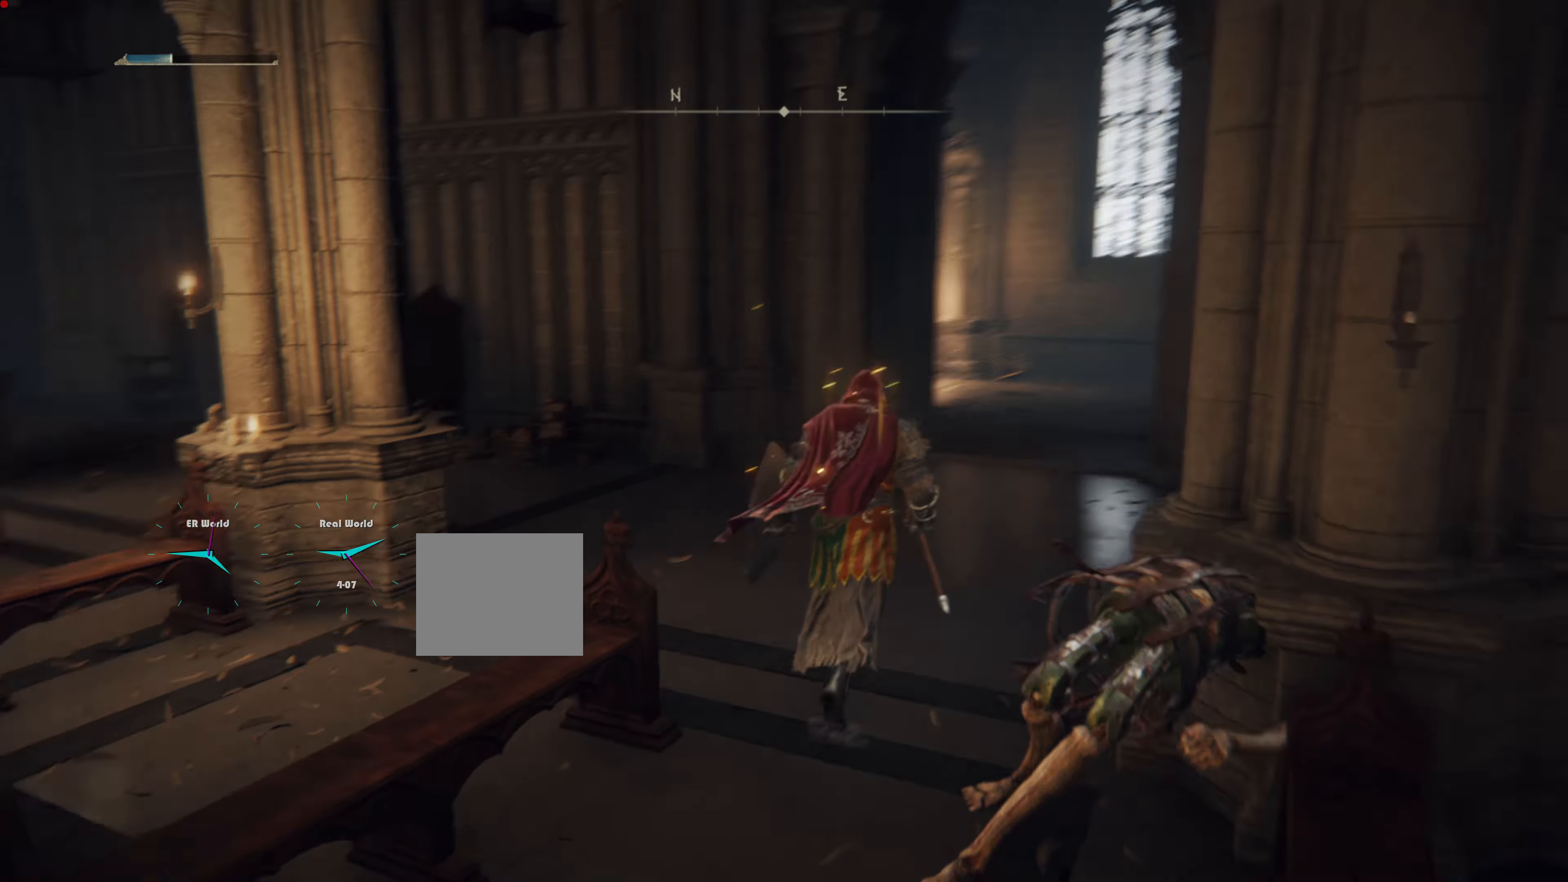
{"buttons": [], "left_stick": "up-right", "right_stick": "left", "events": [[150, "right_stick", "center"], [483, "left_stick", "up-right"], [500, "right_stick", "left"]]}
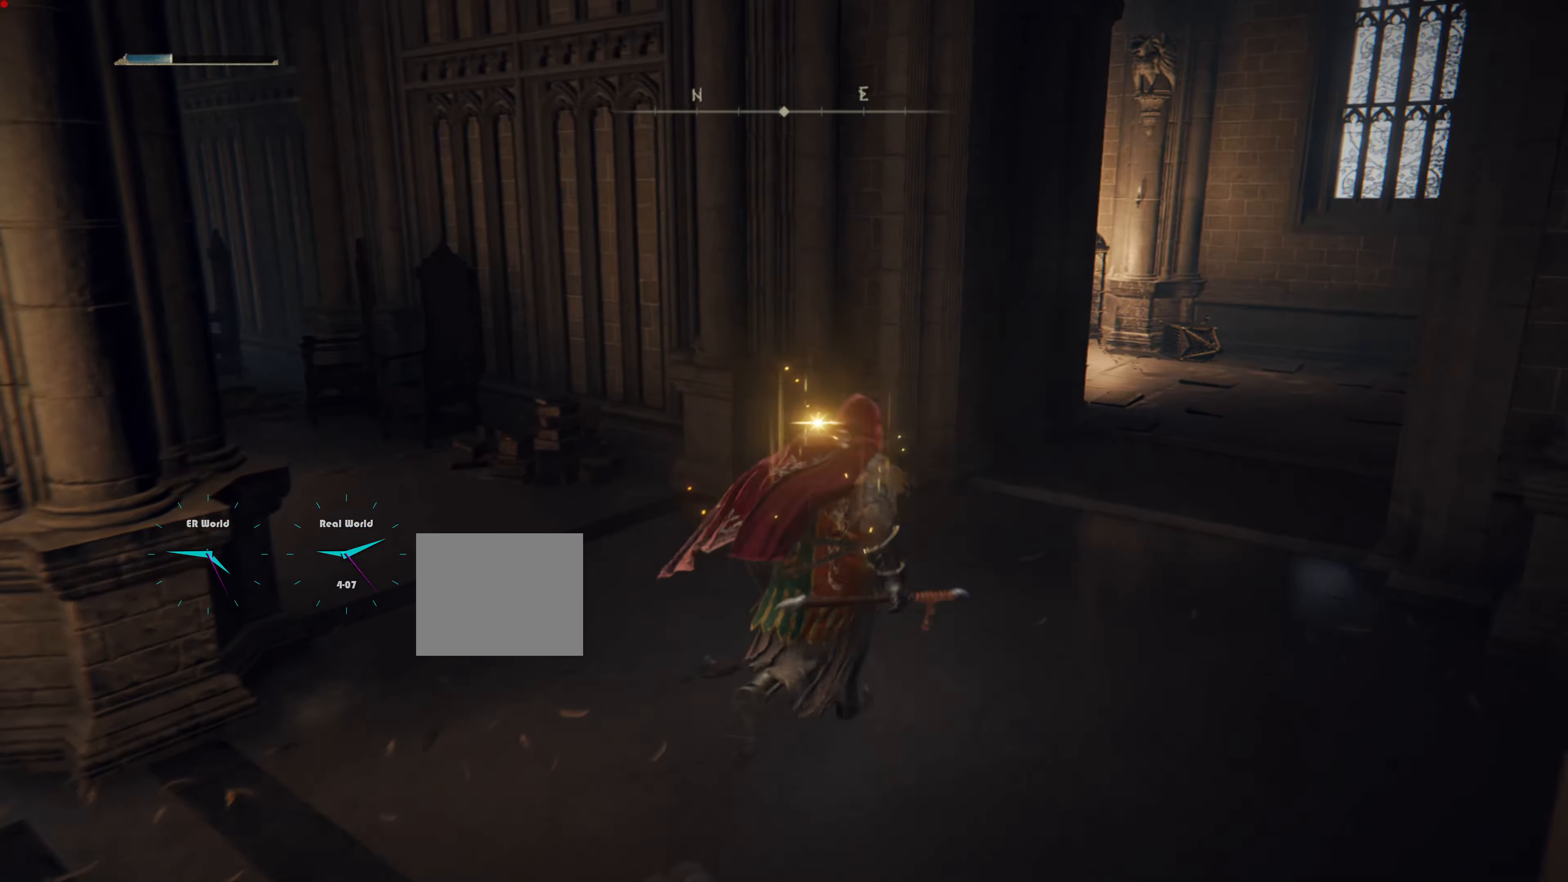
{"buttons": [], "left_stick": "center", "right_stick": "center", "events": [[100, "left_stick", "center"], [234, "right_stick", "center"]]}
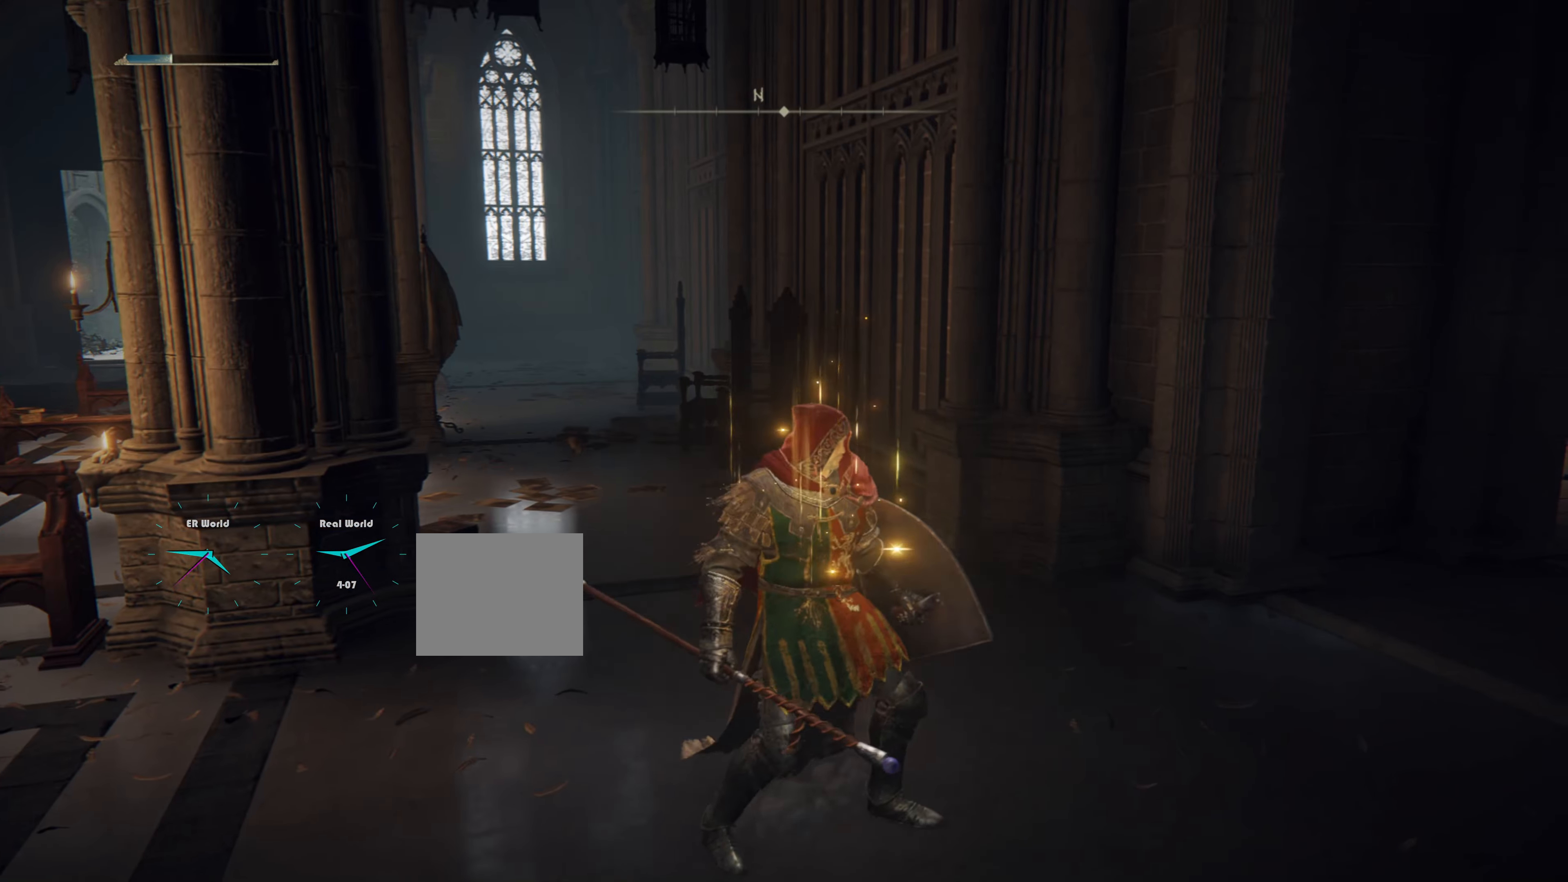
{"buttons": [], "left_stick": "up-right", "right_stick": "right", "events": [[300, "left_stick", "up-right"], [400, "right_stick", "right"]]}
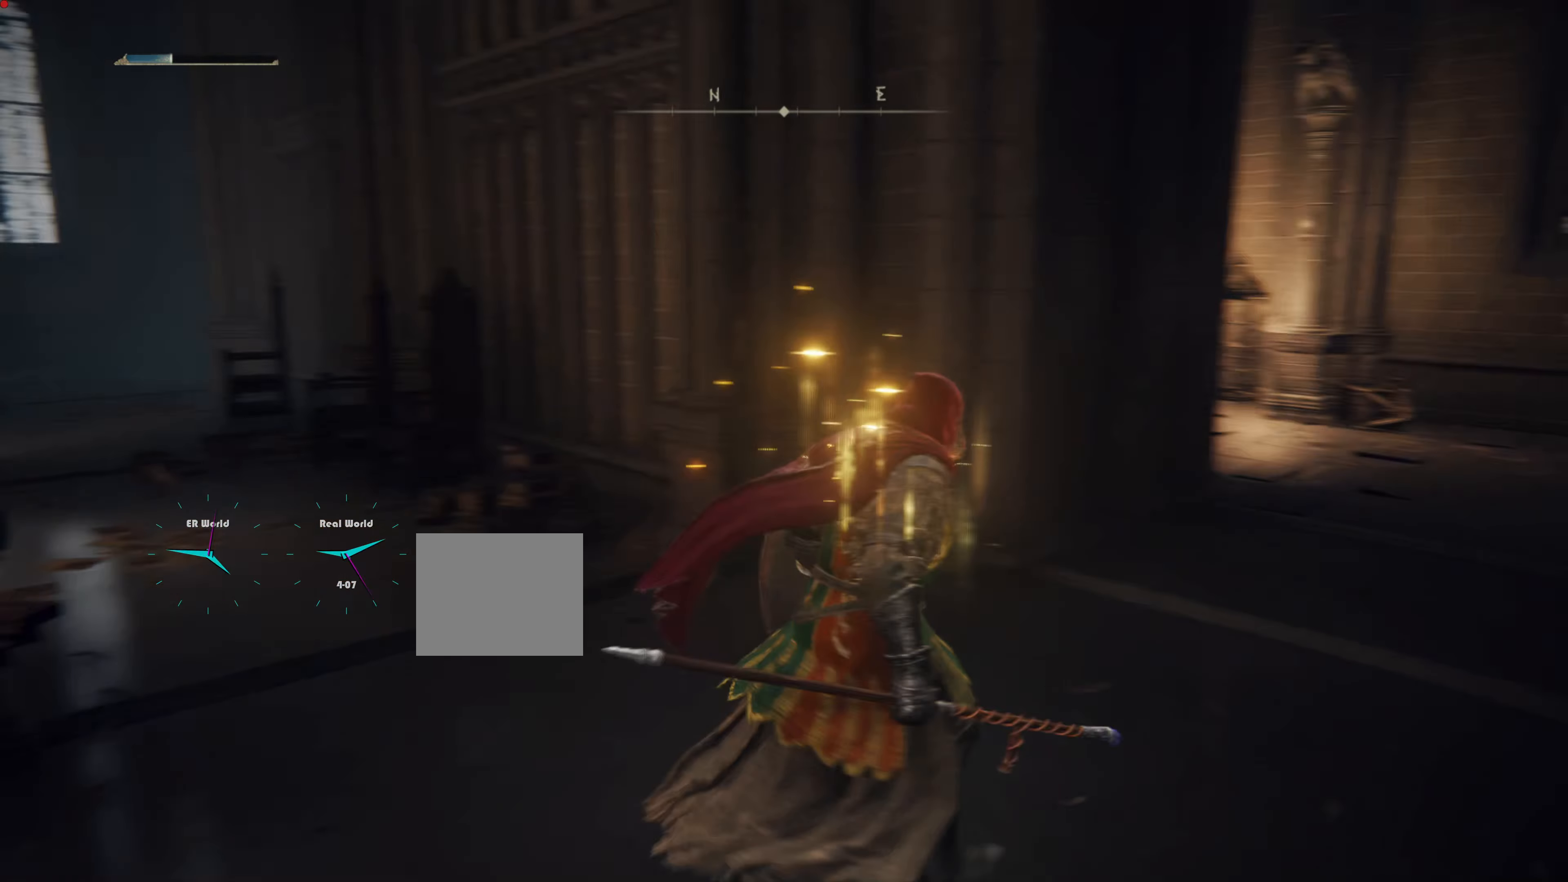
{"buttons": [], "left_stick": "up-right", "right_stick": "center", "events": [[117, "right_stick", "center"]]}
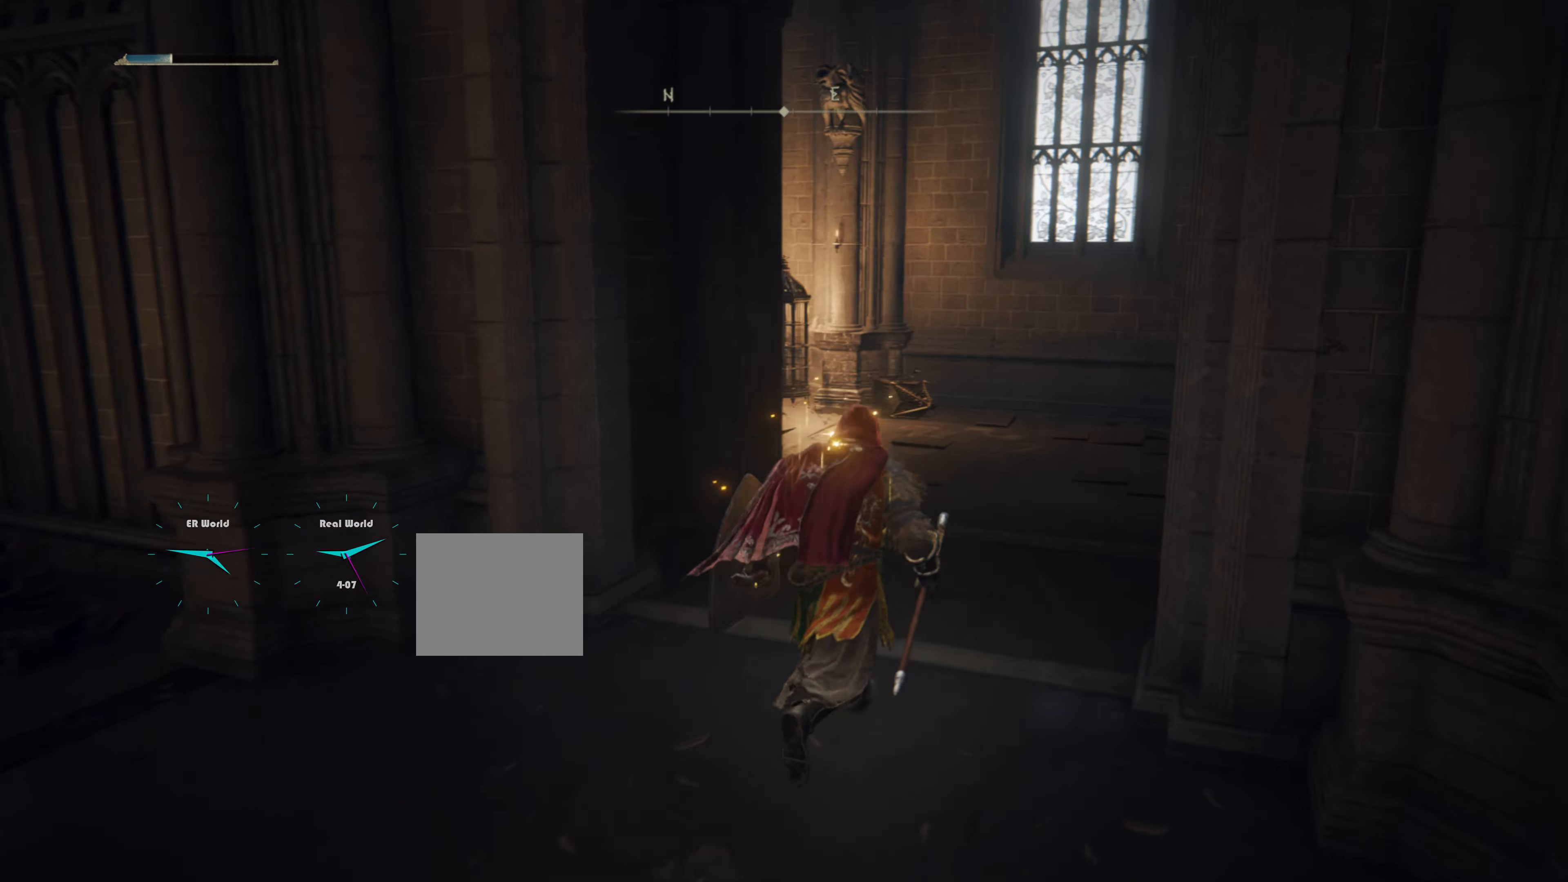
{"buttons": [], "left_stick": "up-right", "right_stick": "down-left", "events": [[367, "right_stick", "down-left"]]}
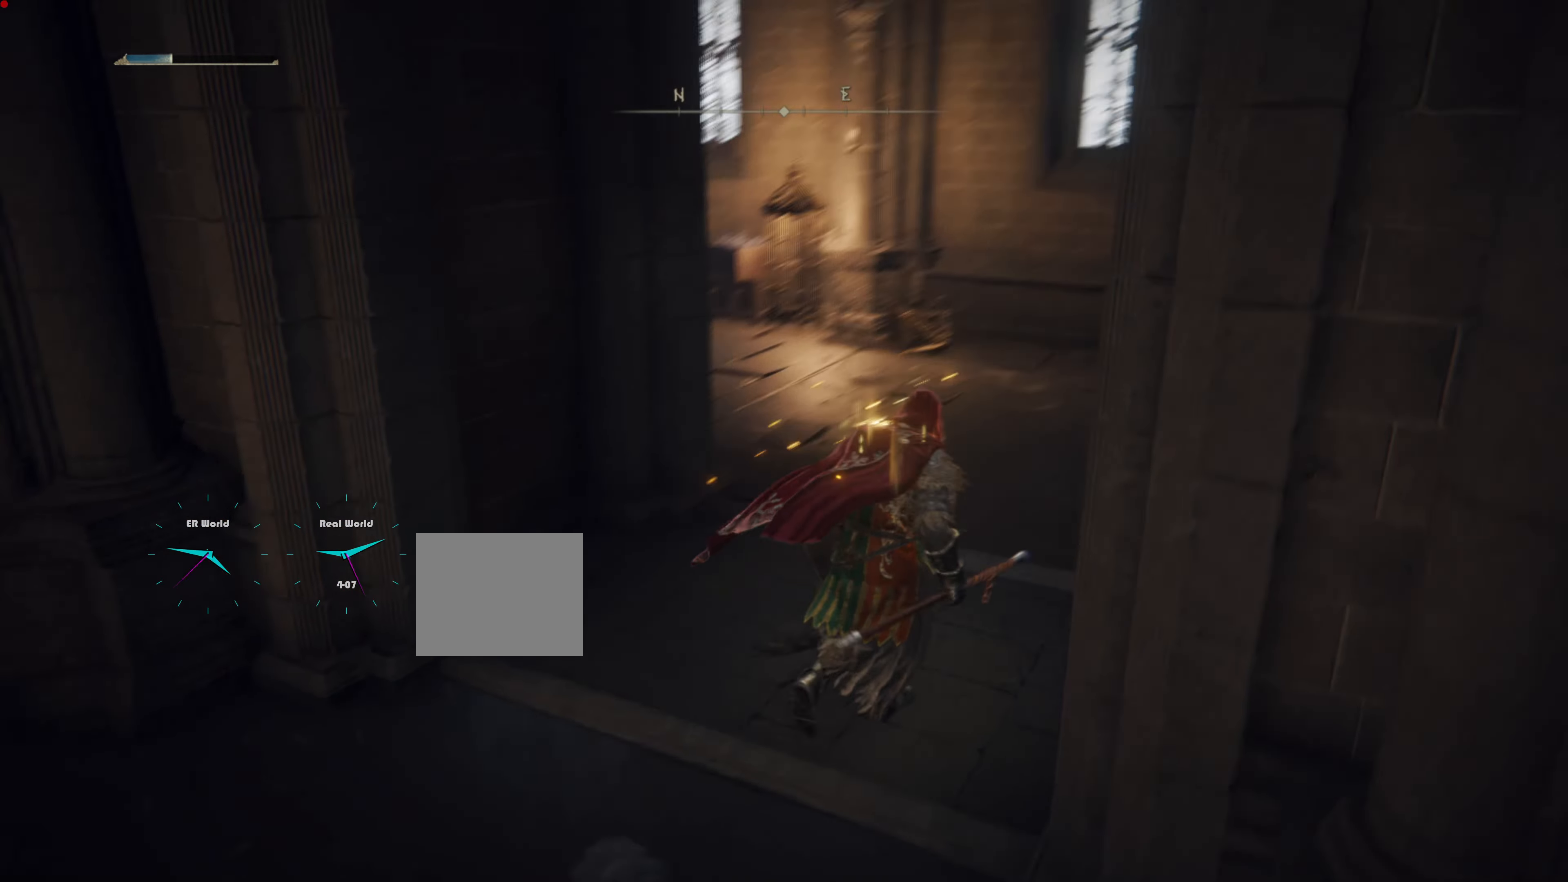
{"buttons": [], "left_stick": "up-right", "right_stick": "left", "events": [[33, "right_stick", "center"], [450, "right_stick", "left"]]}
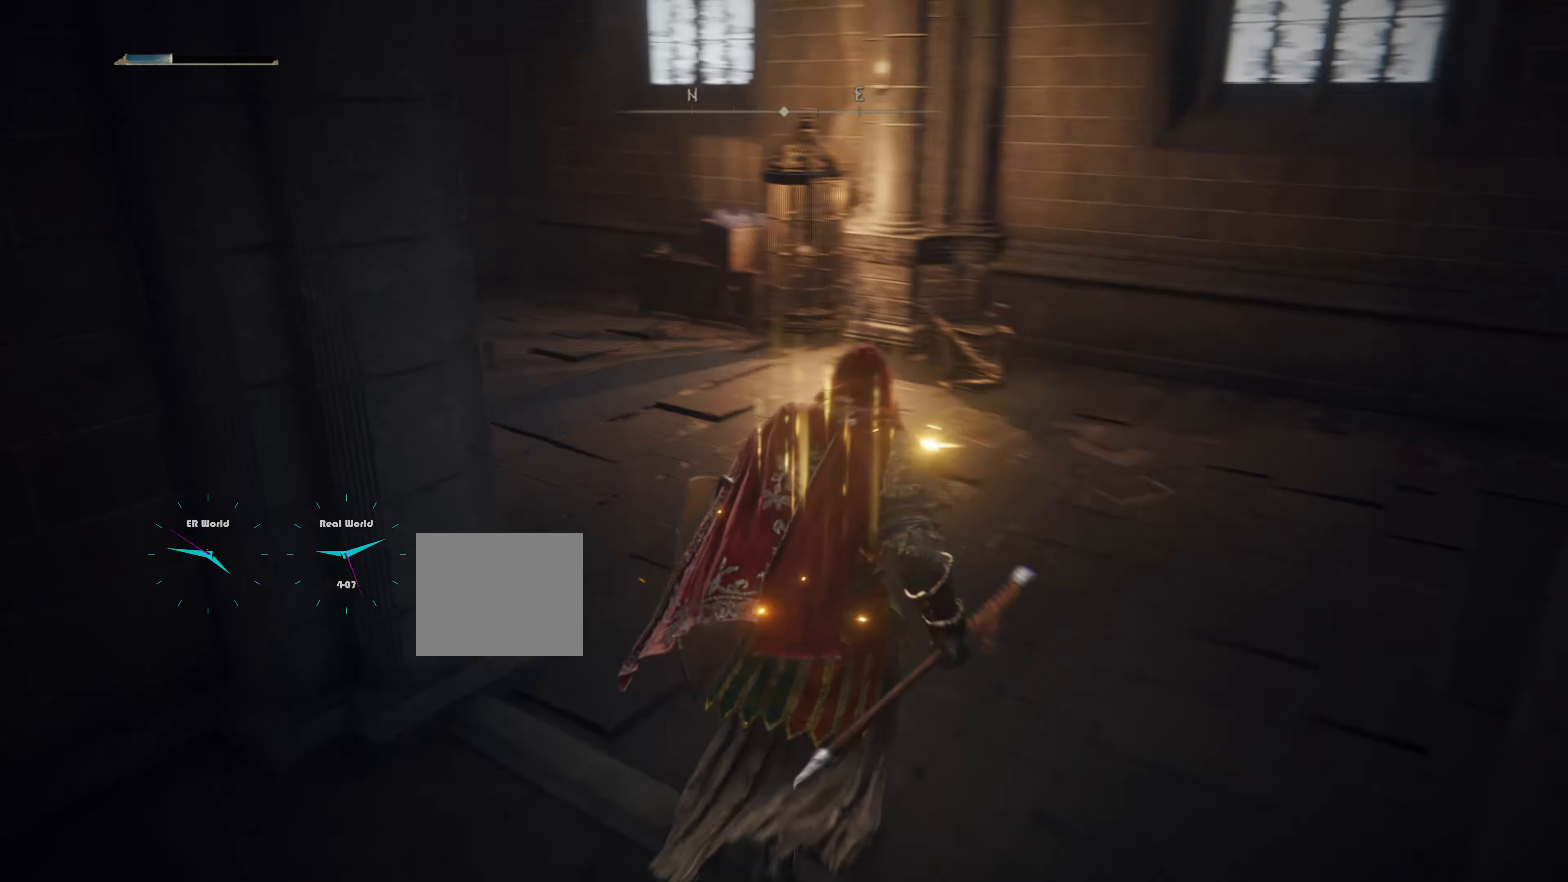
{"buttons": [], "left_stick": "center", "right_stick": "center", "events": [[150, "right_stick", "center"], [283, "left_stick", "center"]]}
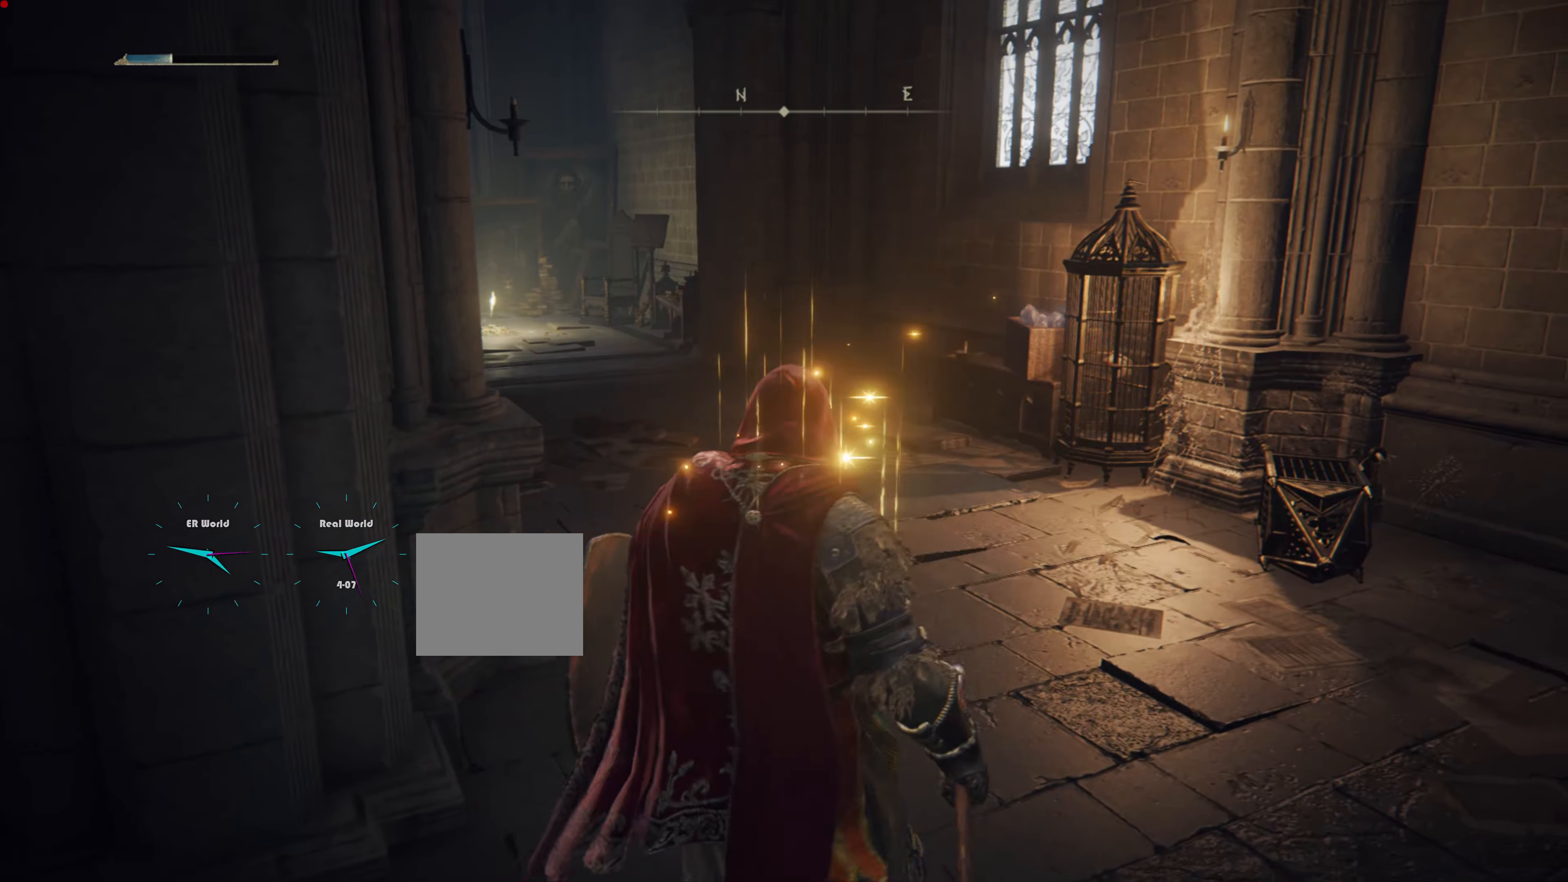
{"buttons": [], "left_stick": "center", "right_stick": "center", "events": []}
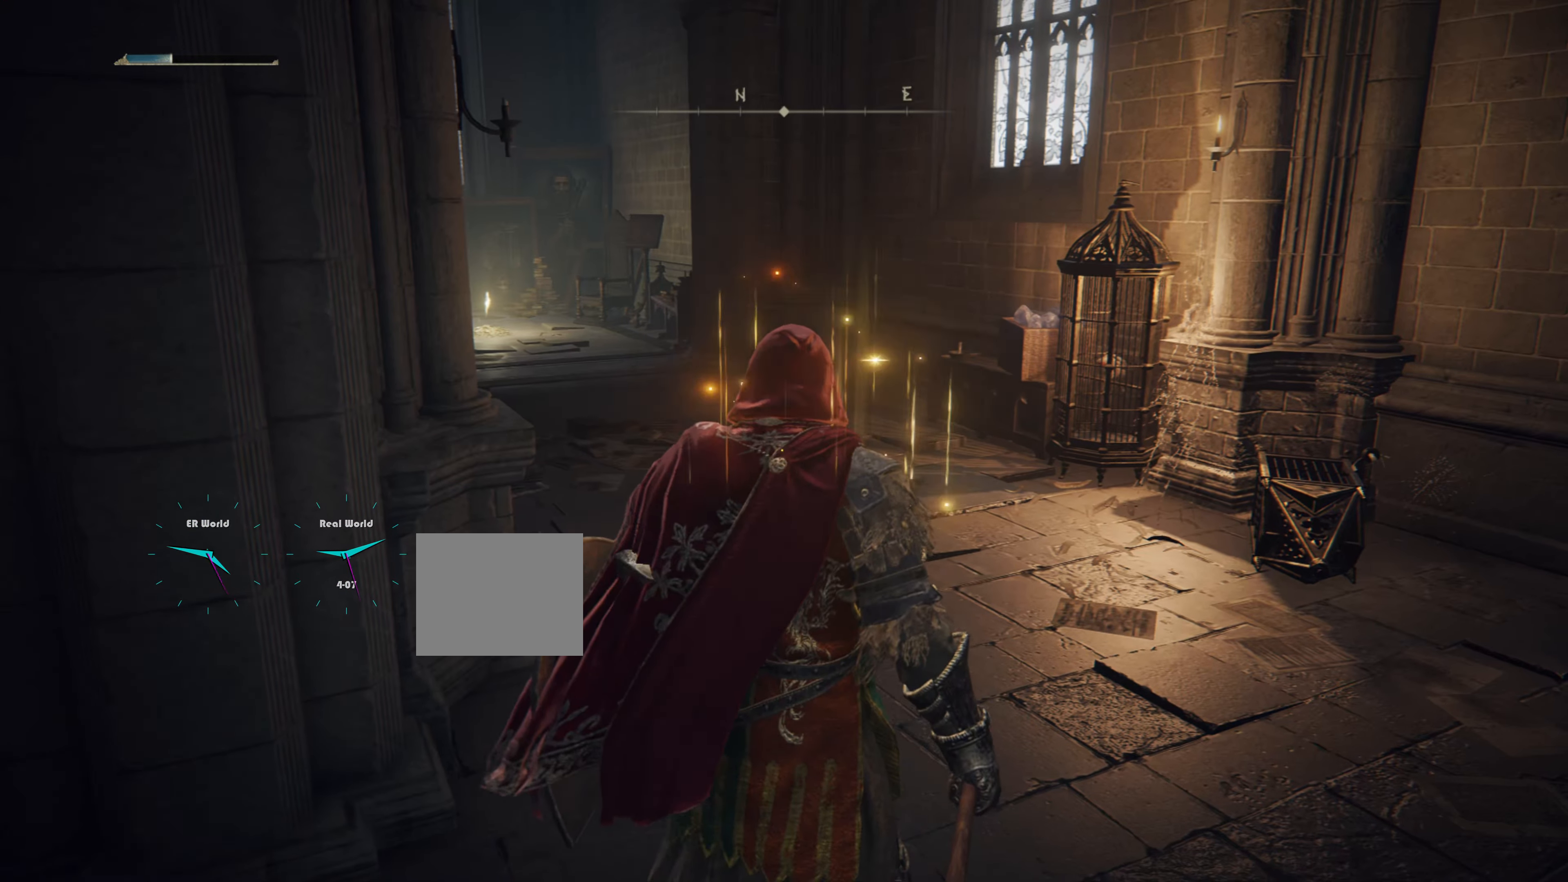
{"buttons": ["CIRCLE"], "left_stick": "up", "right_stick": "center", "events": [[16, "left_stick", "up"], [250, "CIRCLE", "down"]]}
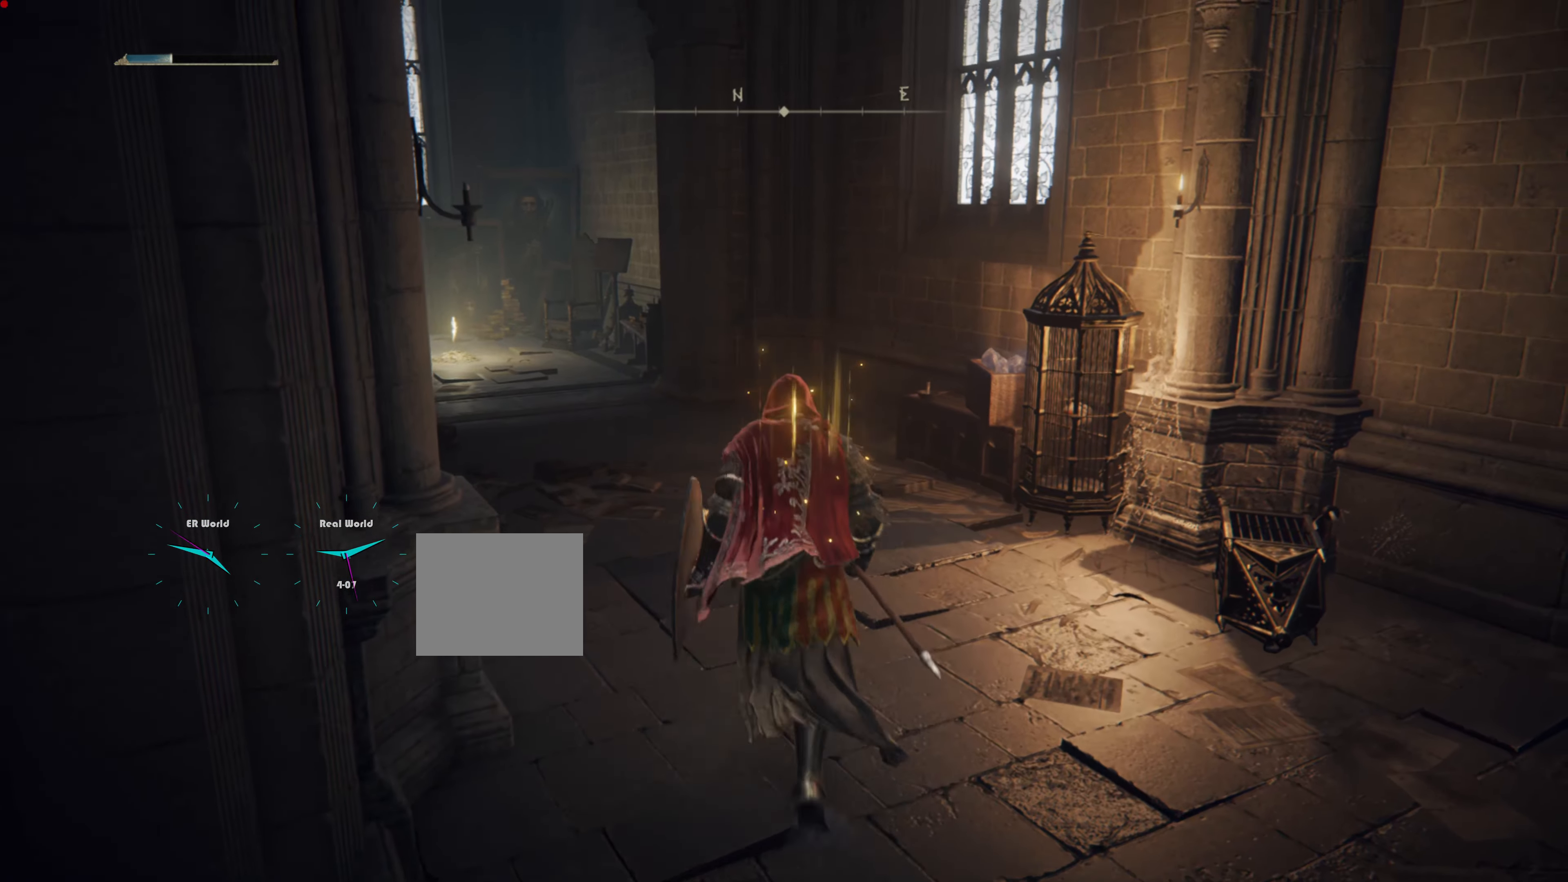
{"buttons": ["CIRCLE"], "left_stick": "up", "right_stick": "center", "events": []}
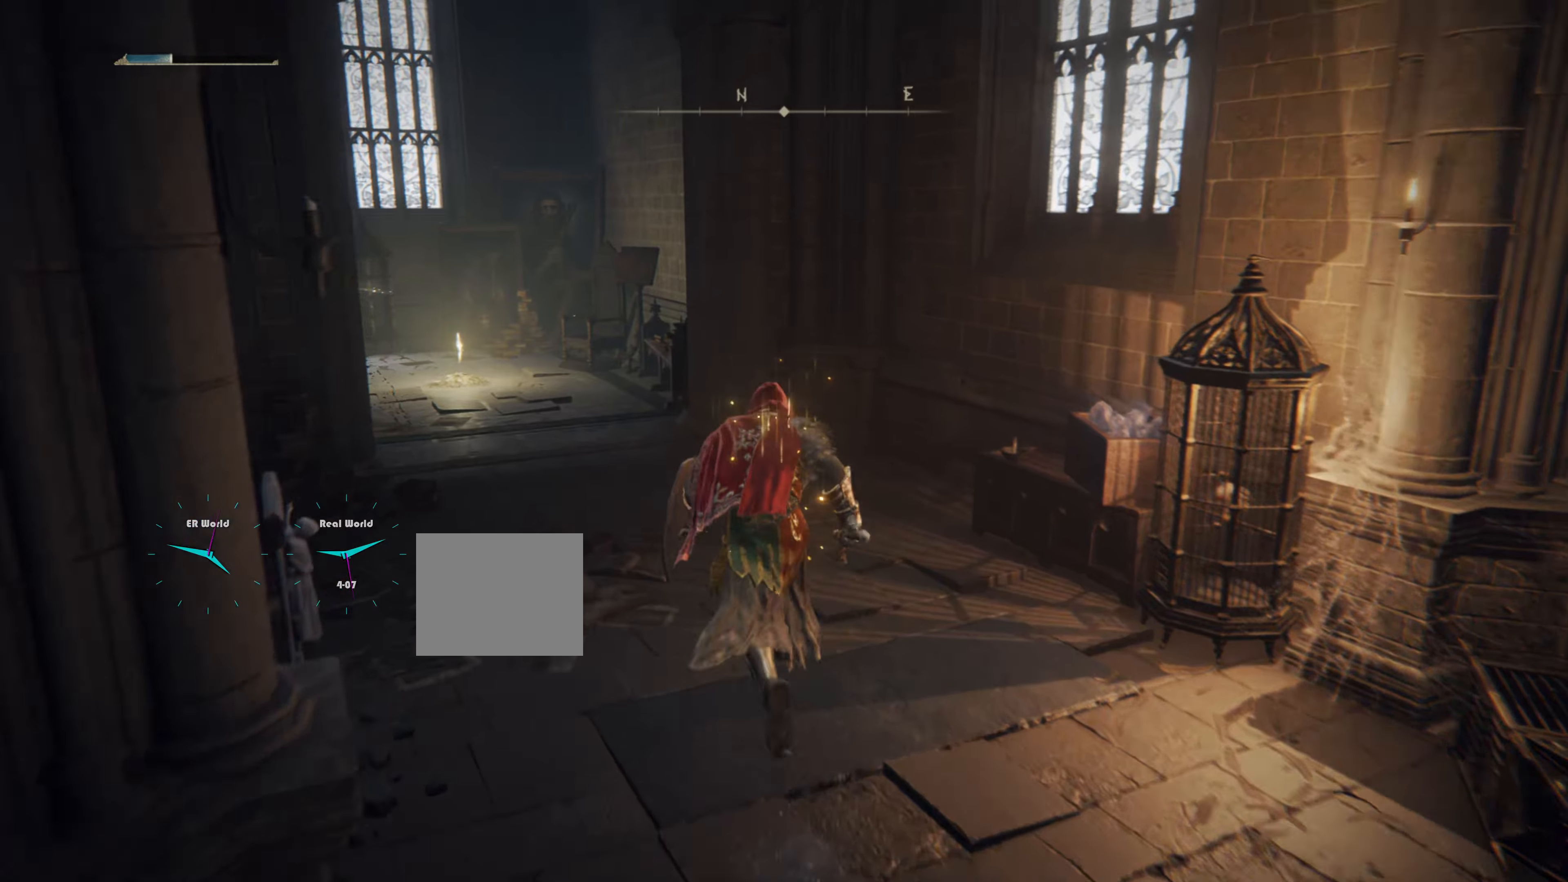
{"buttons": ["CIRCLE"], "left_stick": "up", "right_stick": "center", "events": []}
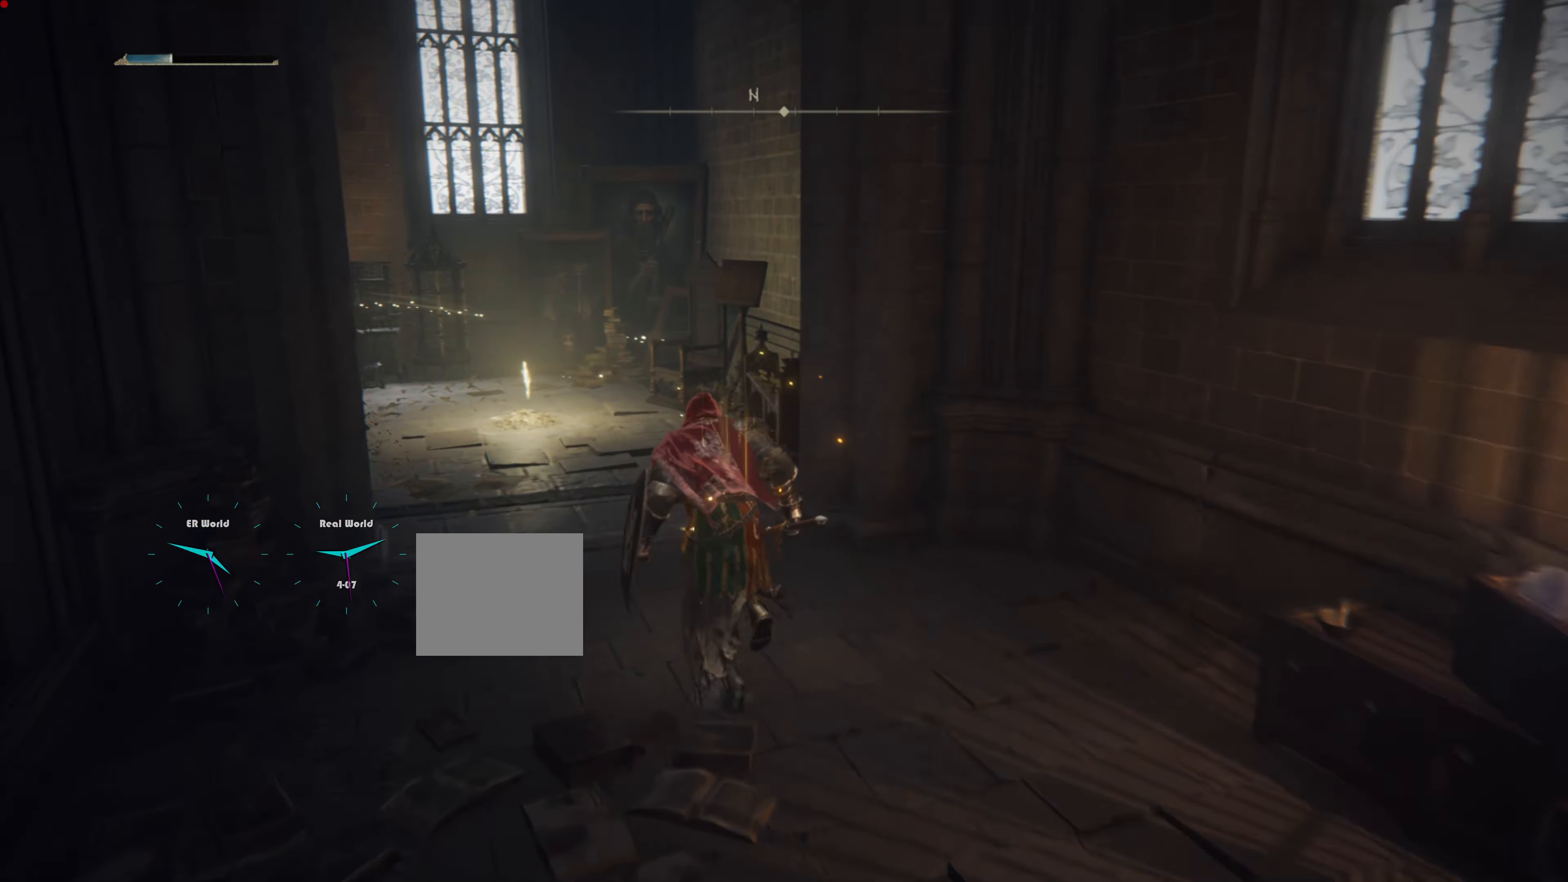
{"buttons": ["CIRCLE"], "left_stick": "up", "right_stick": "center", "events": [[117, "left_stick", "up-left"], [401, "left_stick", "up"]]}
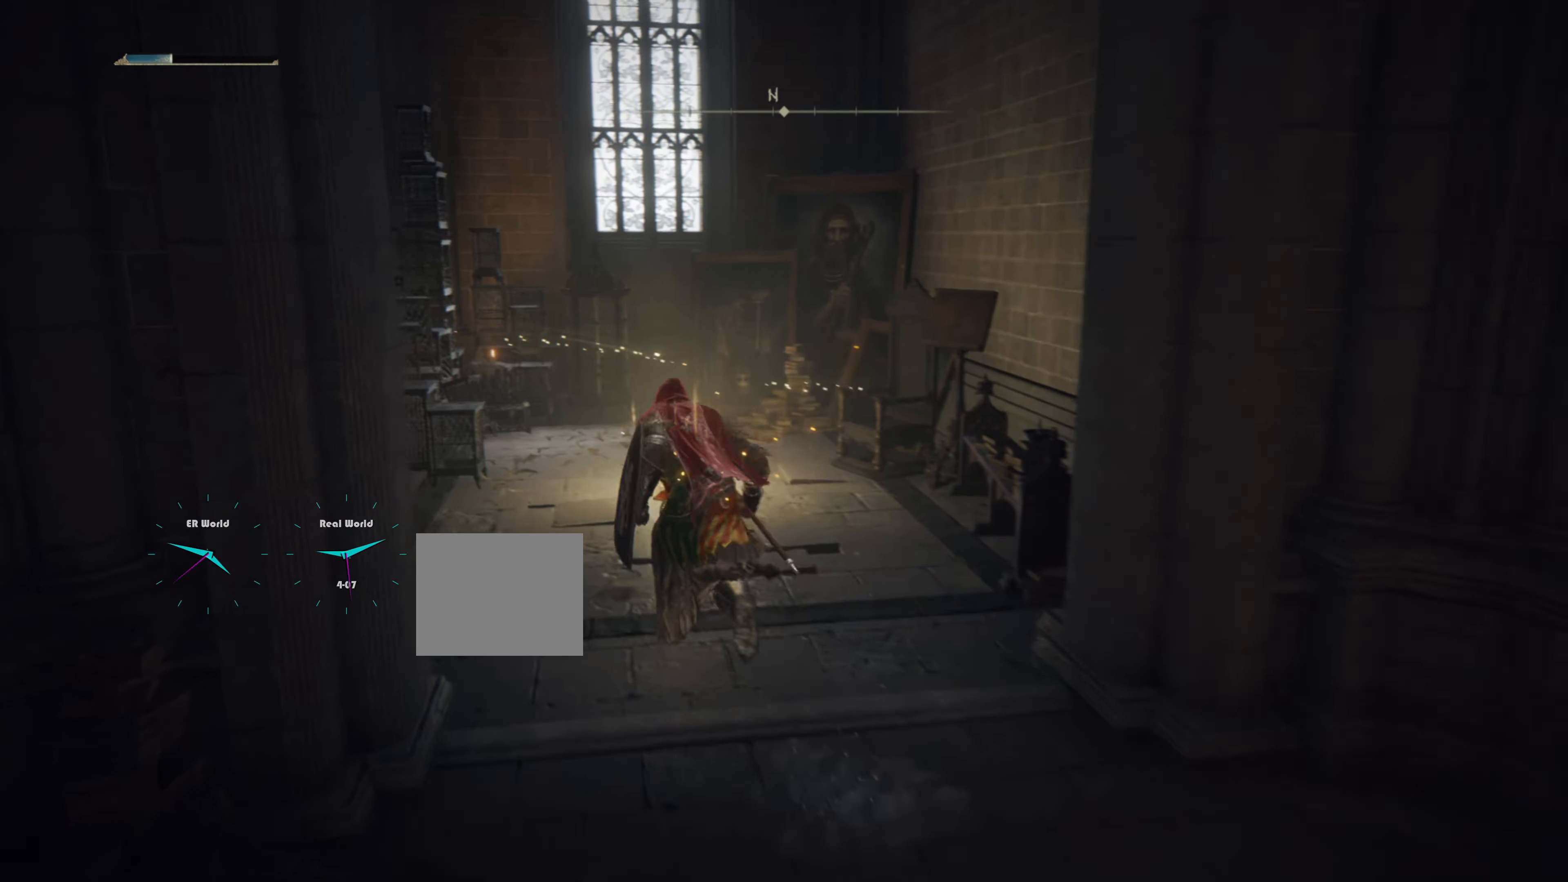
{"buttons": ["TRIANGLE"], "left_stick": "up", "right_stick": "center", "events": [[217, "CIRCLE", "up"], [434, "TRIANGLE", "down"]]}
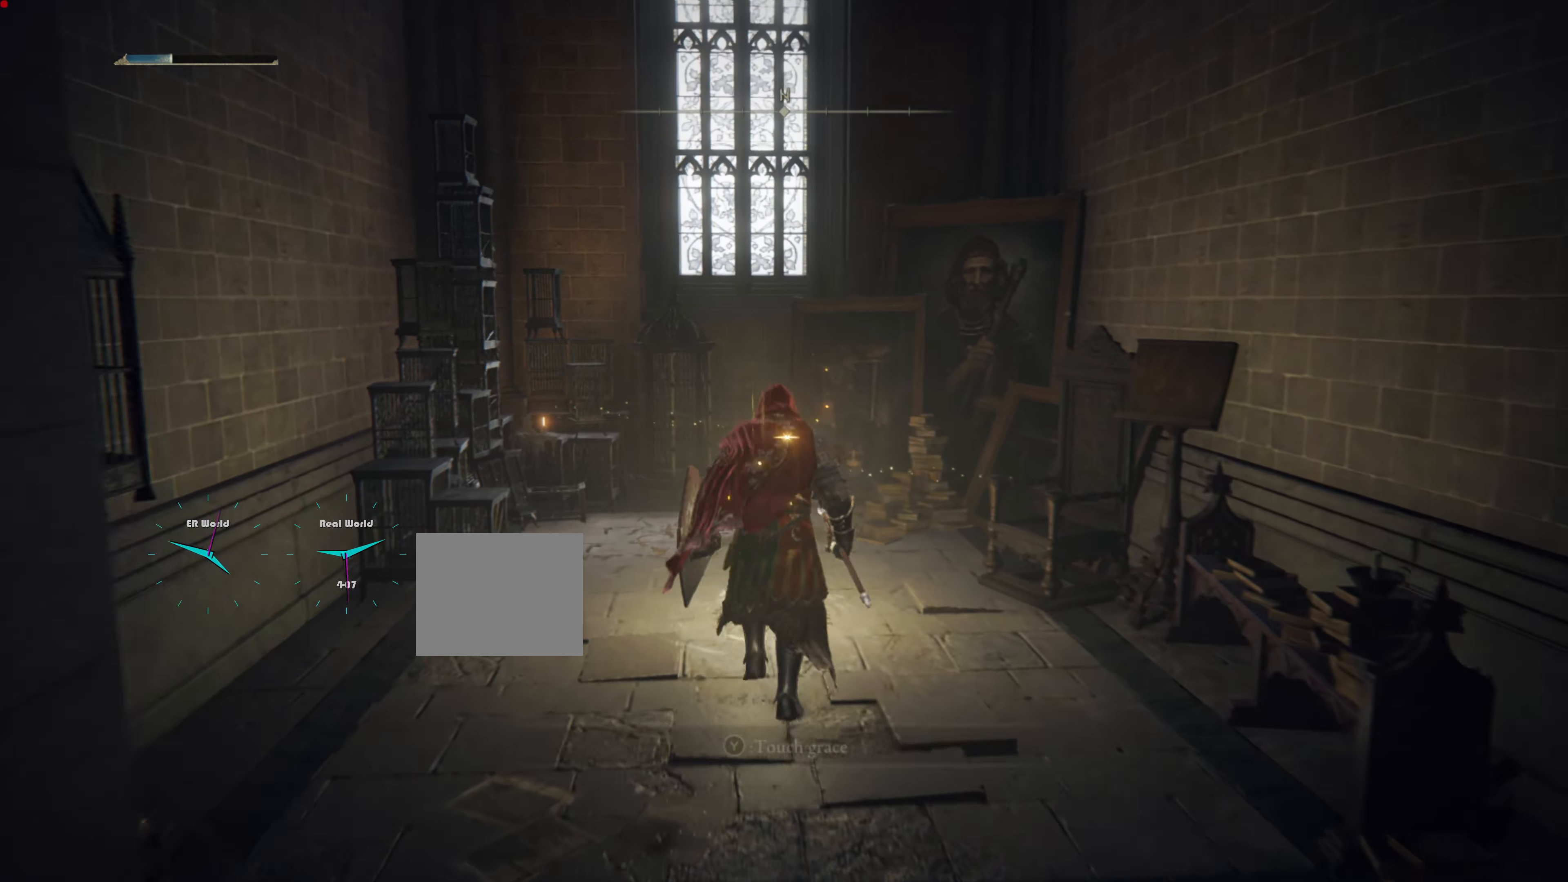
{"buttons": [], "left_stick": "up", "right_stick": "center", "events": [[117, "TRIANGLE", "up"]]}